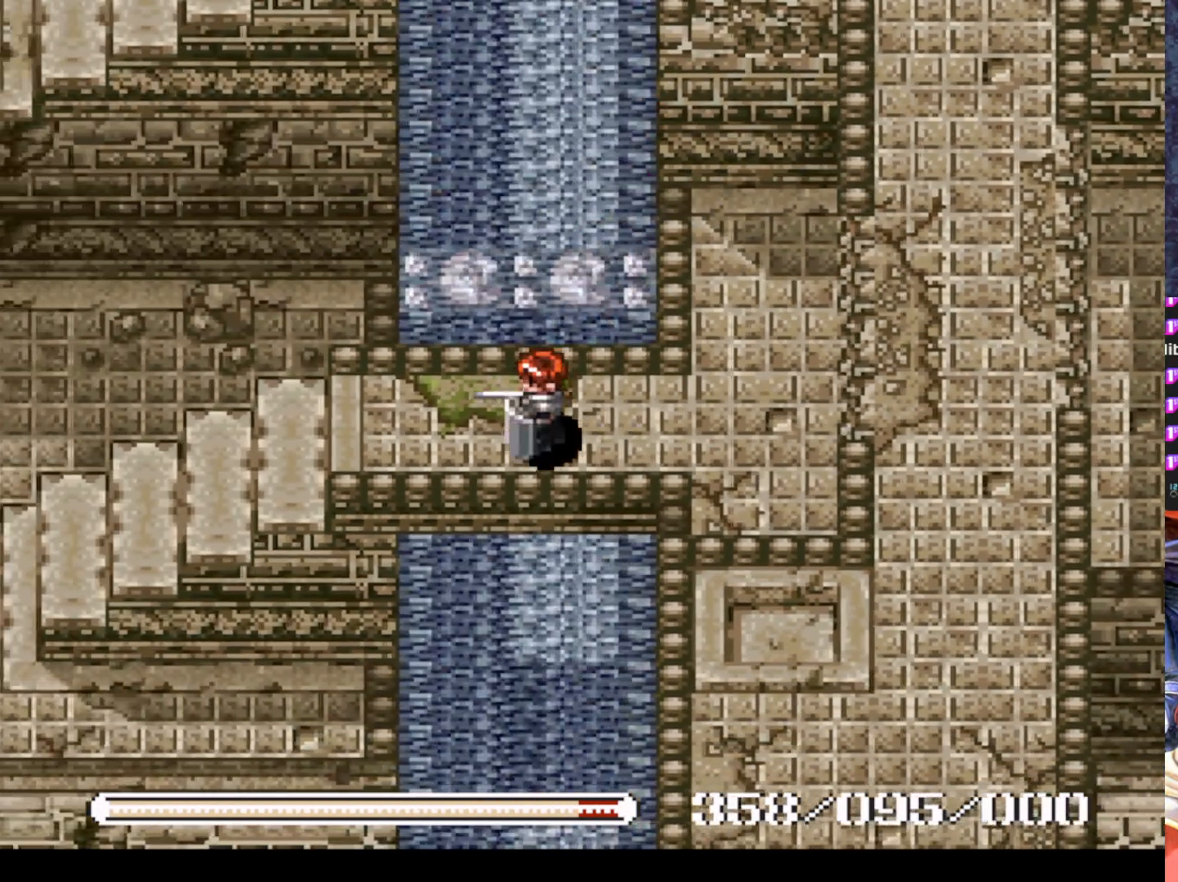
Gameplay with a controller (PlayStation layout); each line is a JSON object with the inputs held at the frame after it. "events" lists button and stick changes between this image and that frame as [ms after this image, input, new state], when the widget could be followed in between. Not read: right_stick.
{"buttons": ["DPAD_LEFT"], "left_stick": "center", "events": []}
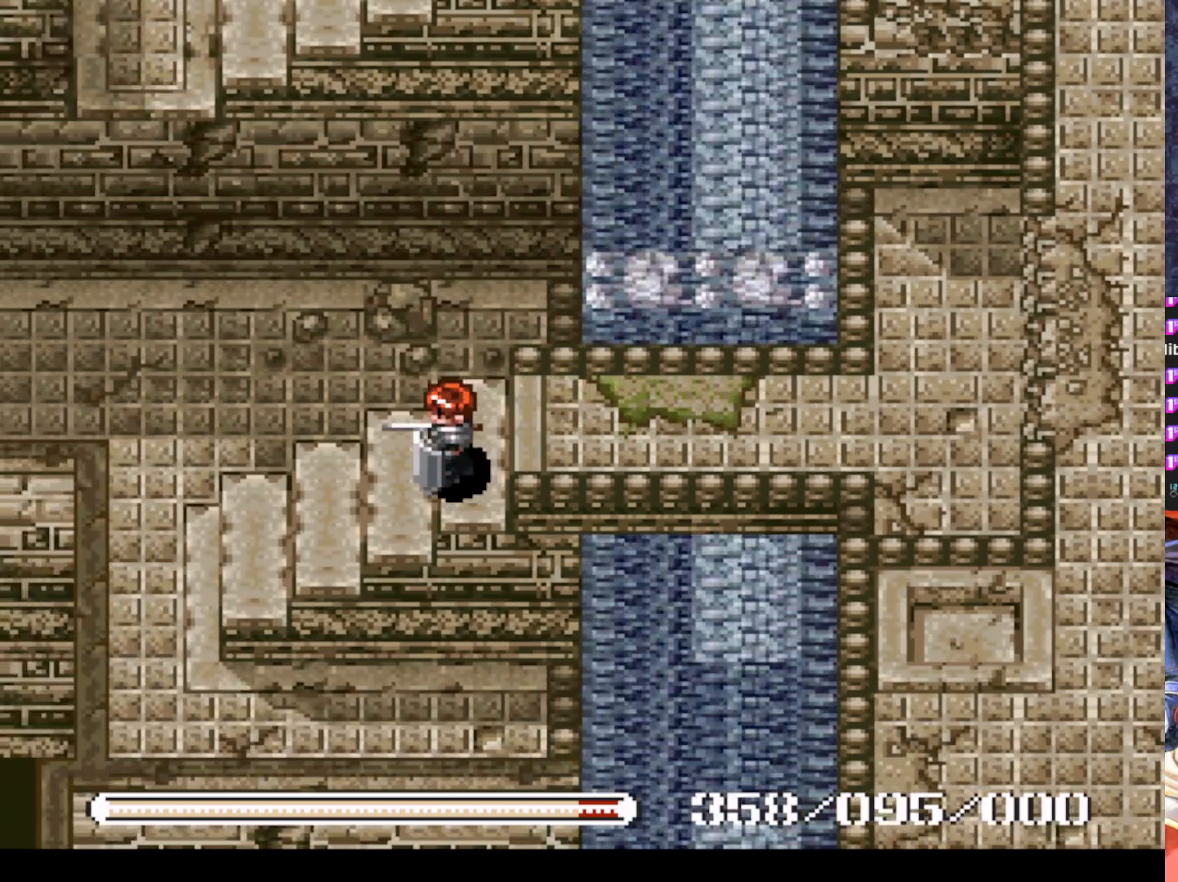
{"buttons": ["DPAD_DOWN"], "left_stick": "center", "events": [[450, "DPAD_DOWN", "down"], [484, "DPAD_LEFT", "up"]]}
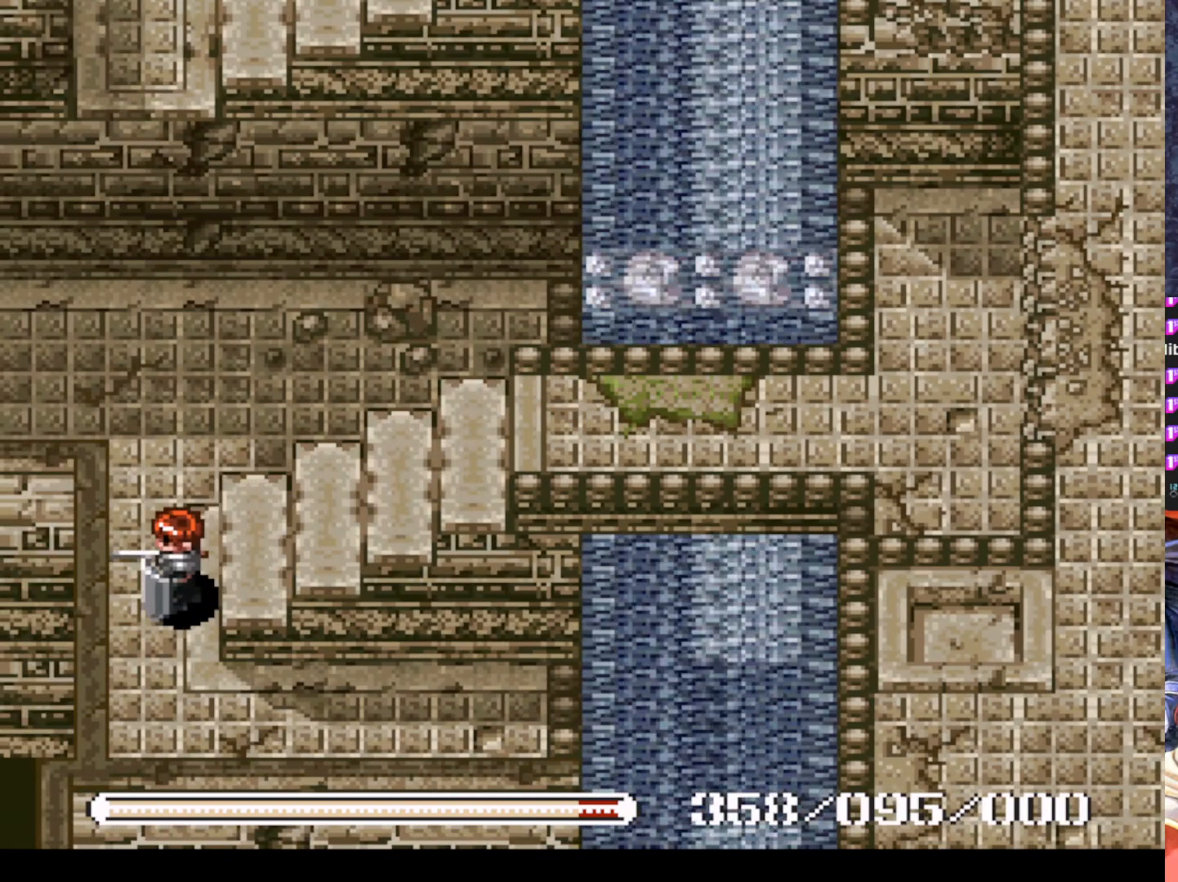
{"buttons": ["DPAD_RIGHT"], "left_stick": "center", "events": [[351, "DPAD_RIGHT", "down"], [401, "DPAD_DOWN", "up"]]}
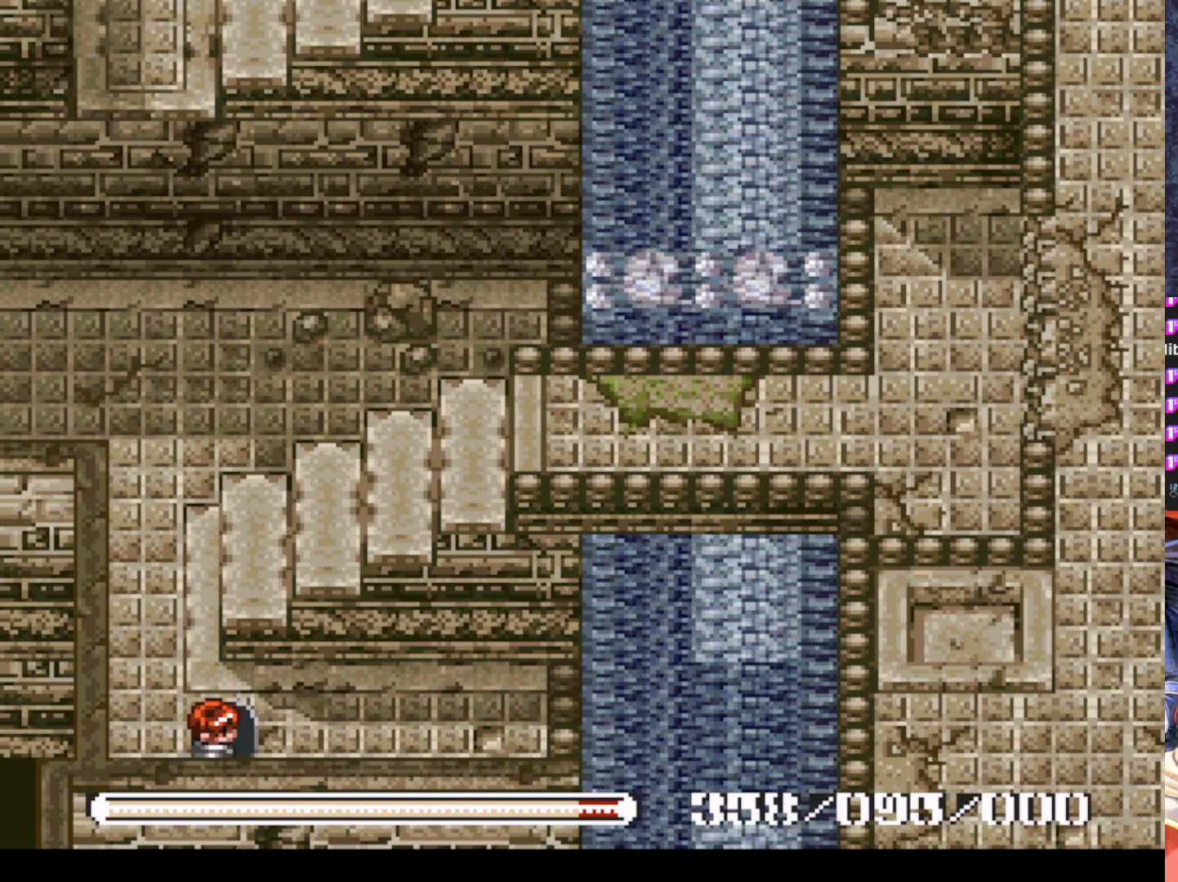
{"buttons": ["DPAD_RIGHT"], "left_stick": "center", "events": []}
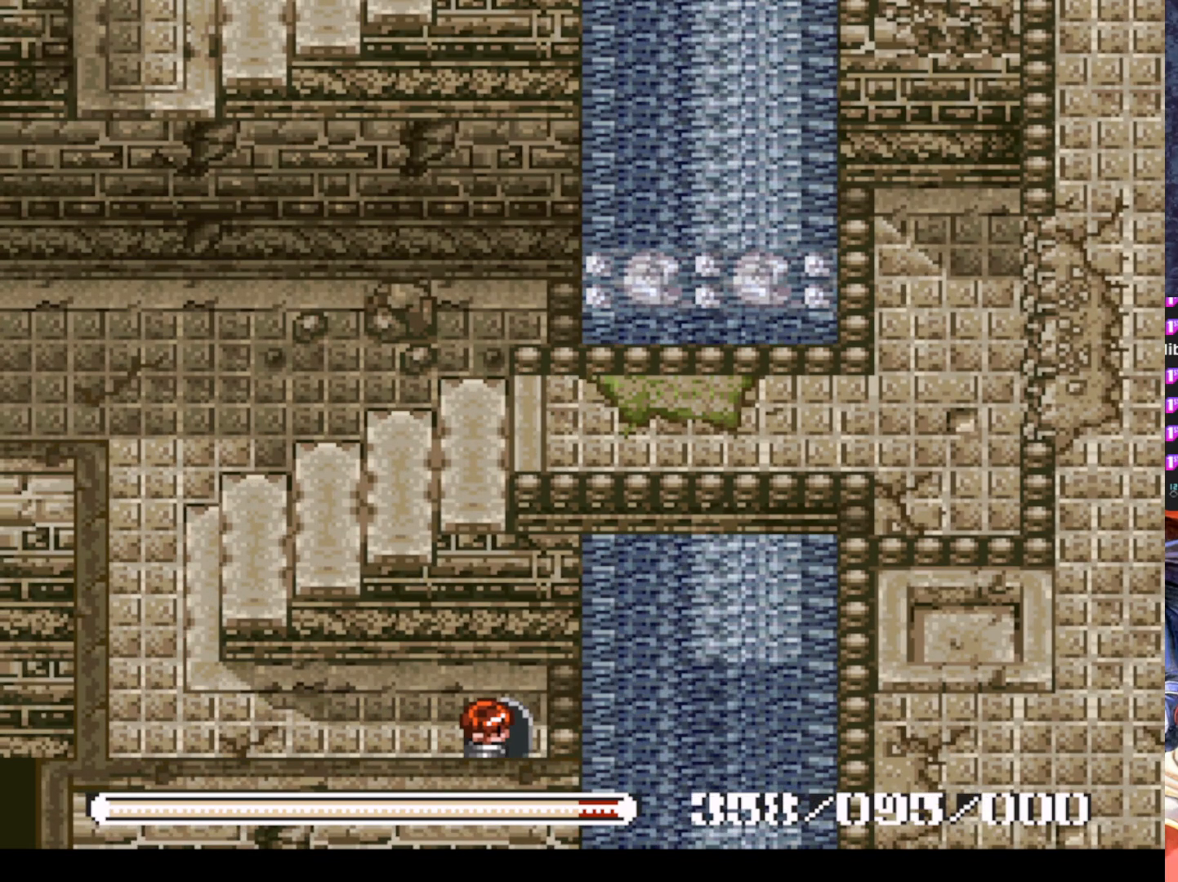
{"buttons": ["CROSS", "DPAD_UP"], "left_stick": "center", "events": [[351, "CROSS", "down"], [484, "DPAD_RIGHT", "up"], [484, "DPAD_UP", "down"]]}
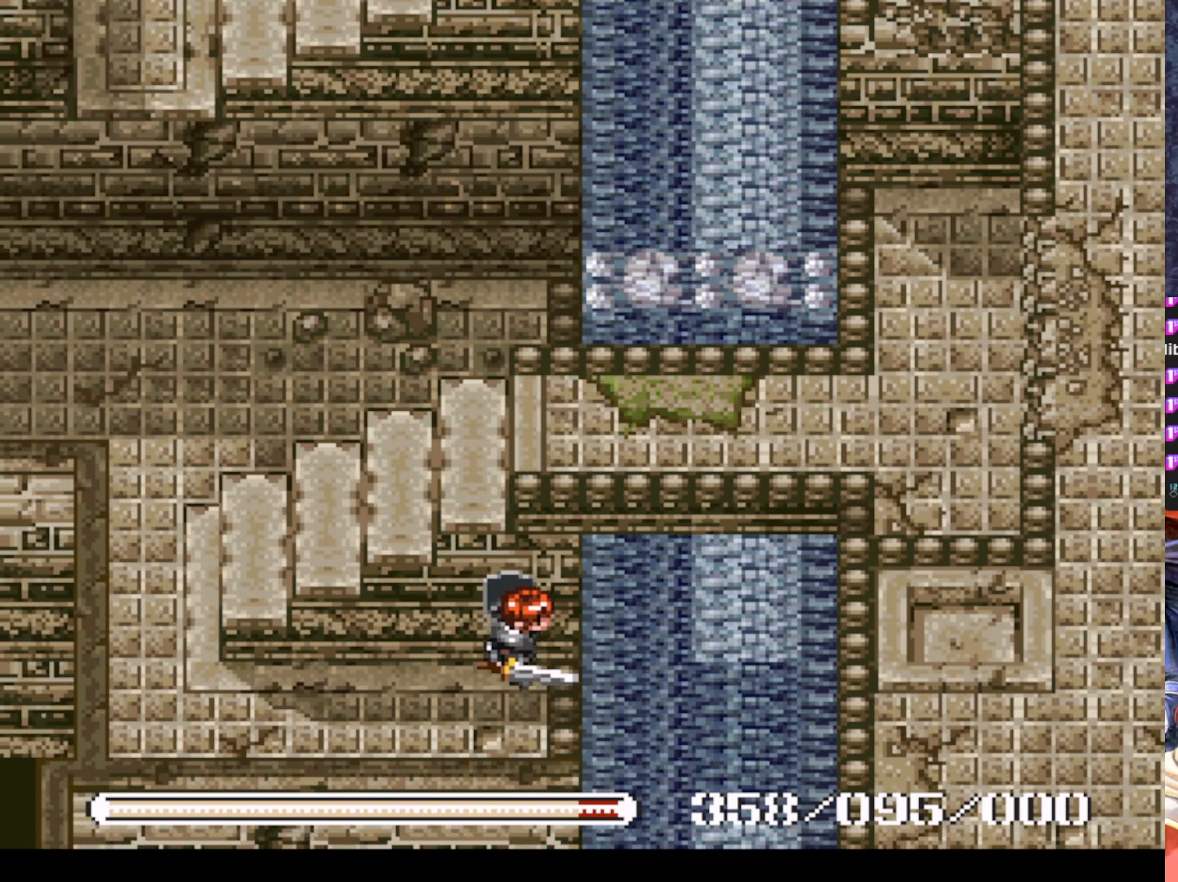
{"buttons": ["DPAD_LEFT"], "left_stick": "center", "events": [[16, "CROSS", "up"], [350, "DPAD_LEFT", "down"], [400, "DPAD_UP", "up"]]}
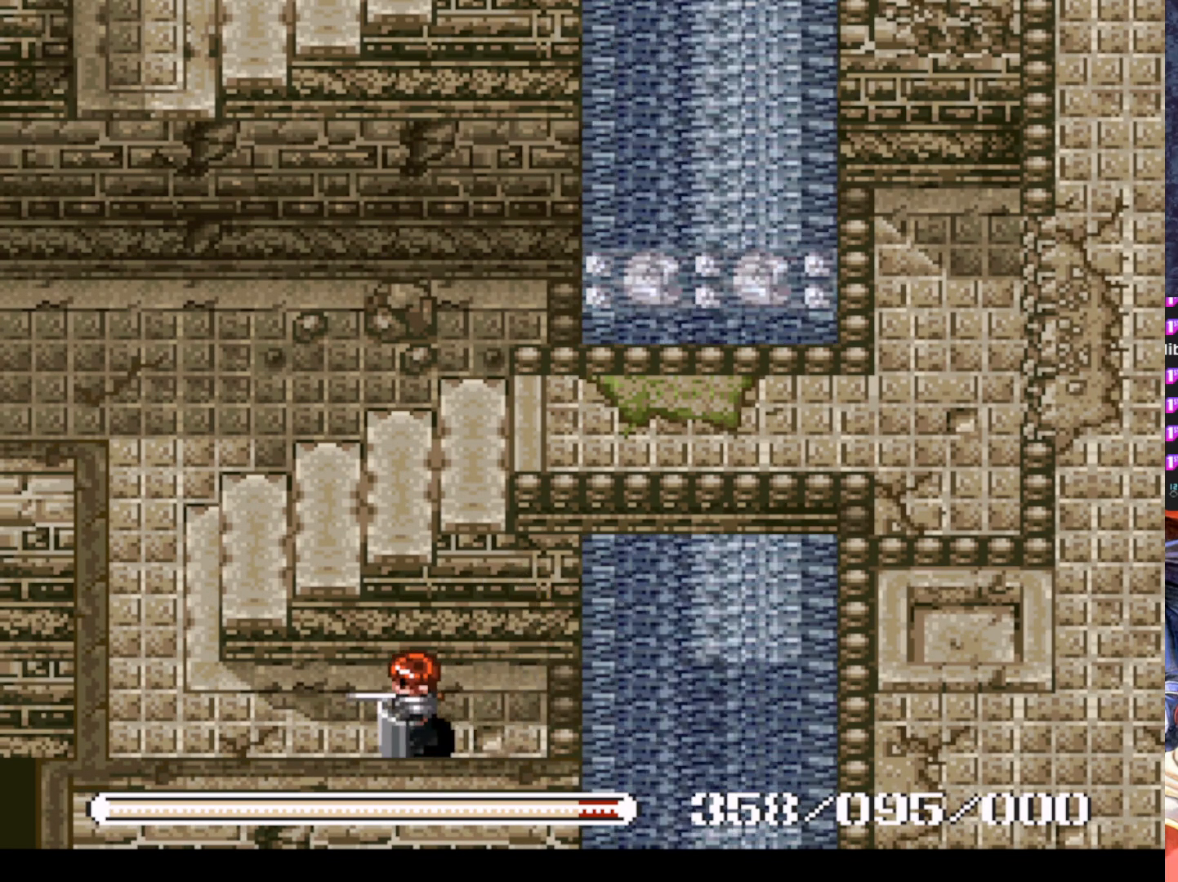
{"buttons": ["DPAD_UP", "DPAD_LEFT"], "left_stick": "center", "events": [[317, "DPAD_UP", "down"]]}
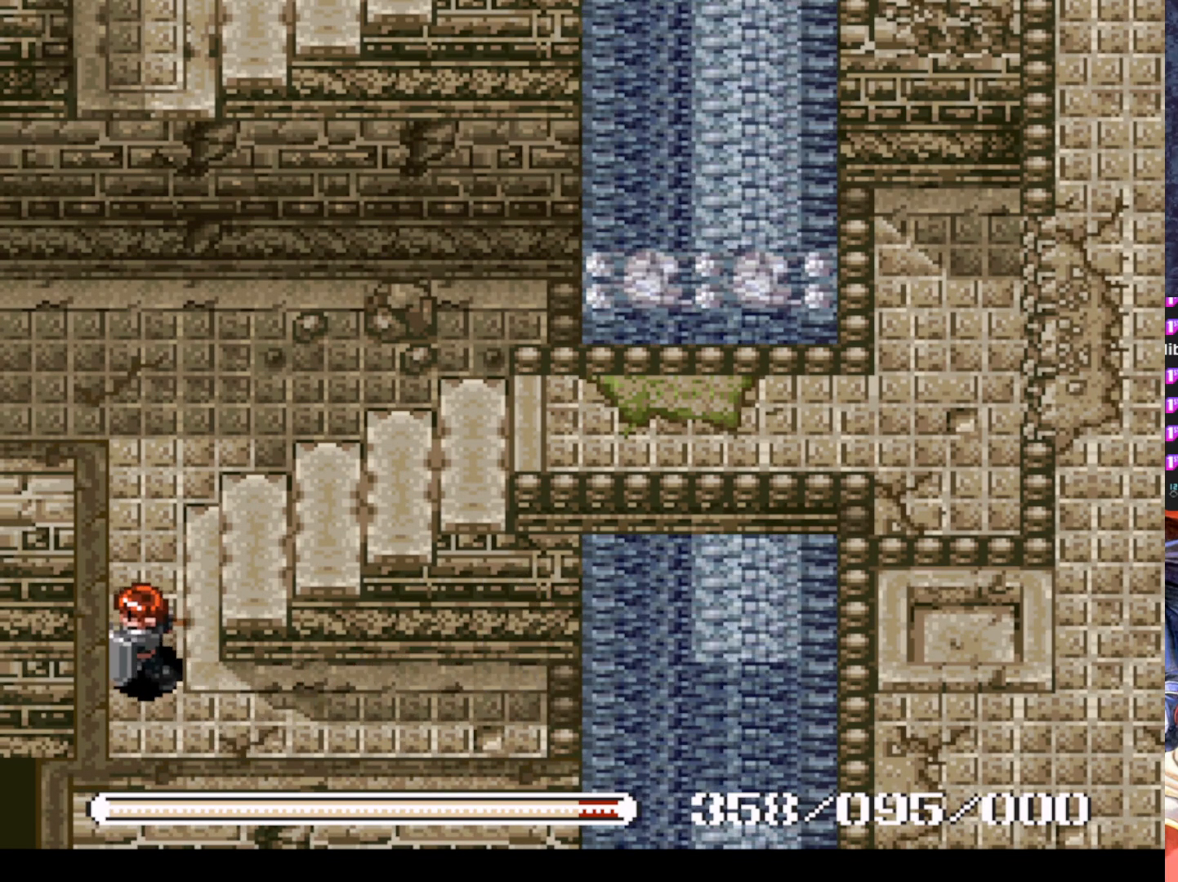
{"buttons": ["DPAD_LEFT"], "left_stick": "center", "events": [[100, "DPAD_LEFT", "up"], [367, "DPAD_LEFT", "down"], [484, "DPAD_UP", "up"]]}
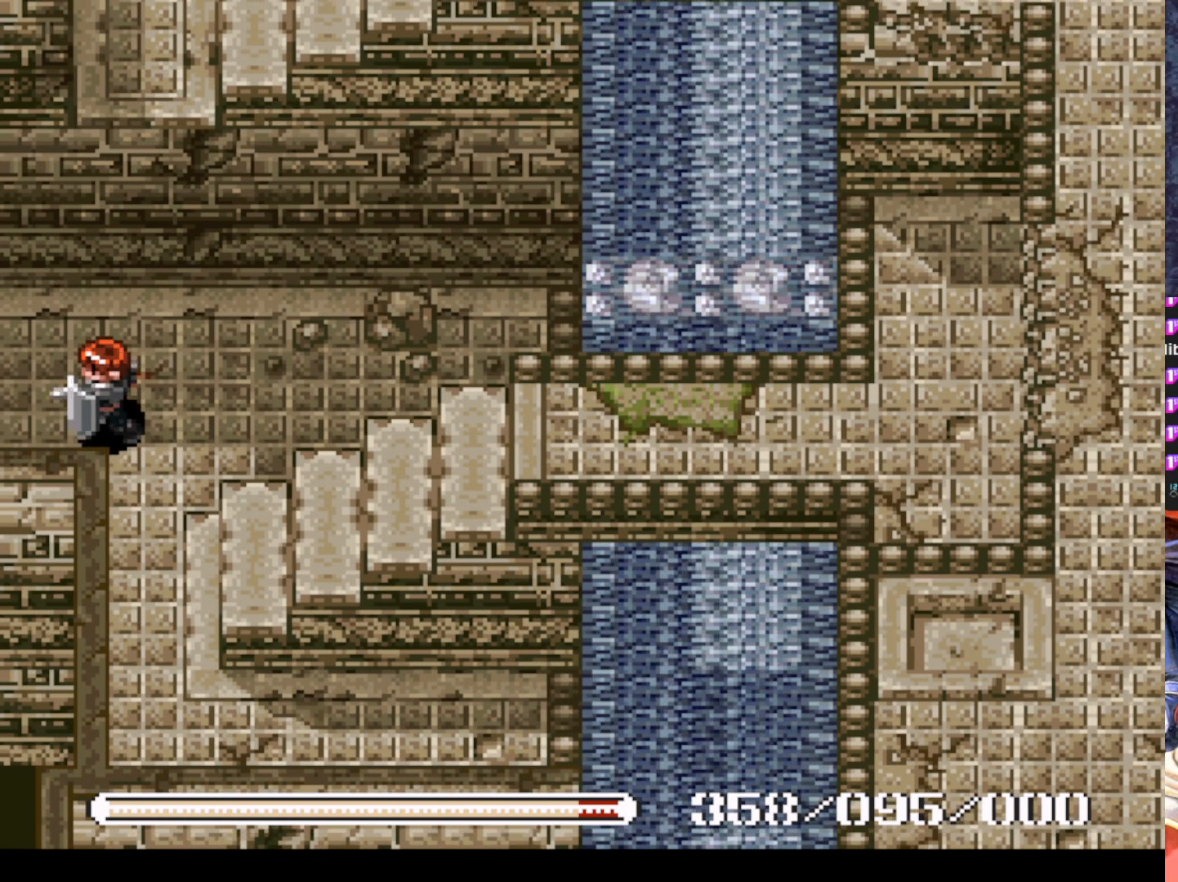
{"buttons": [], "left_stick": "center", "events": [[451, "DPAD_LEFT", "up"]]}
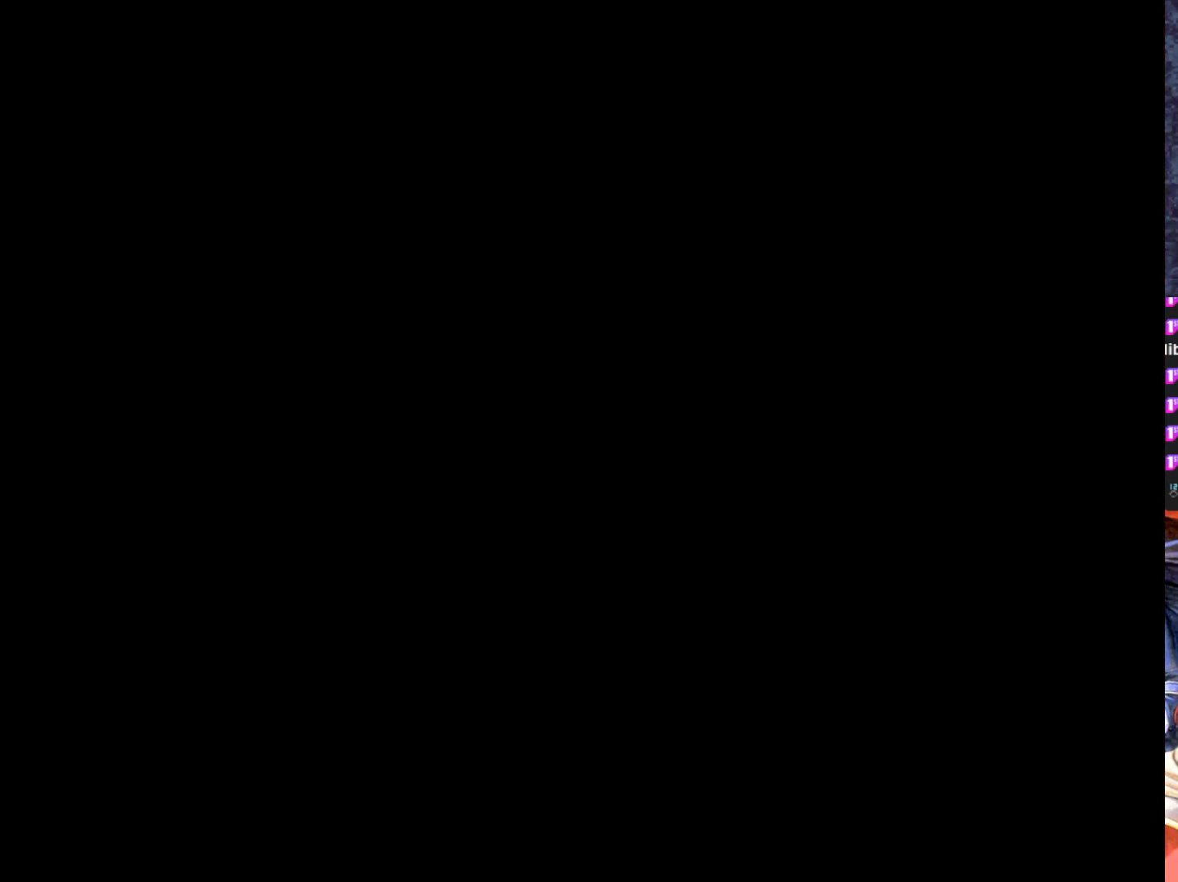
{"buttons": [], "left_stick": "center", "events": []}
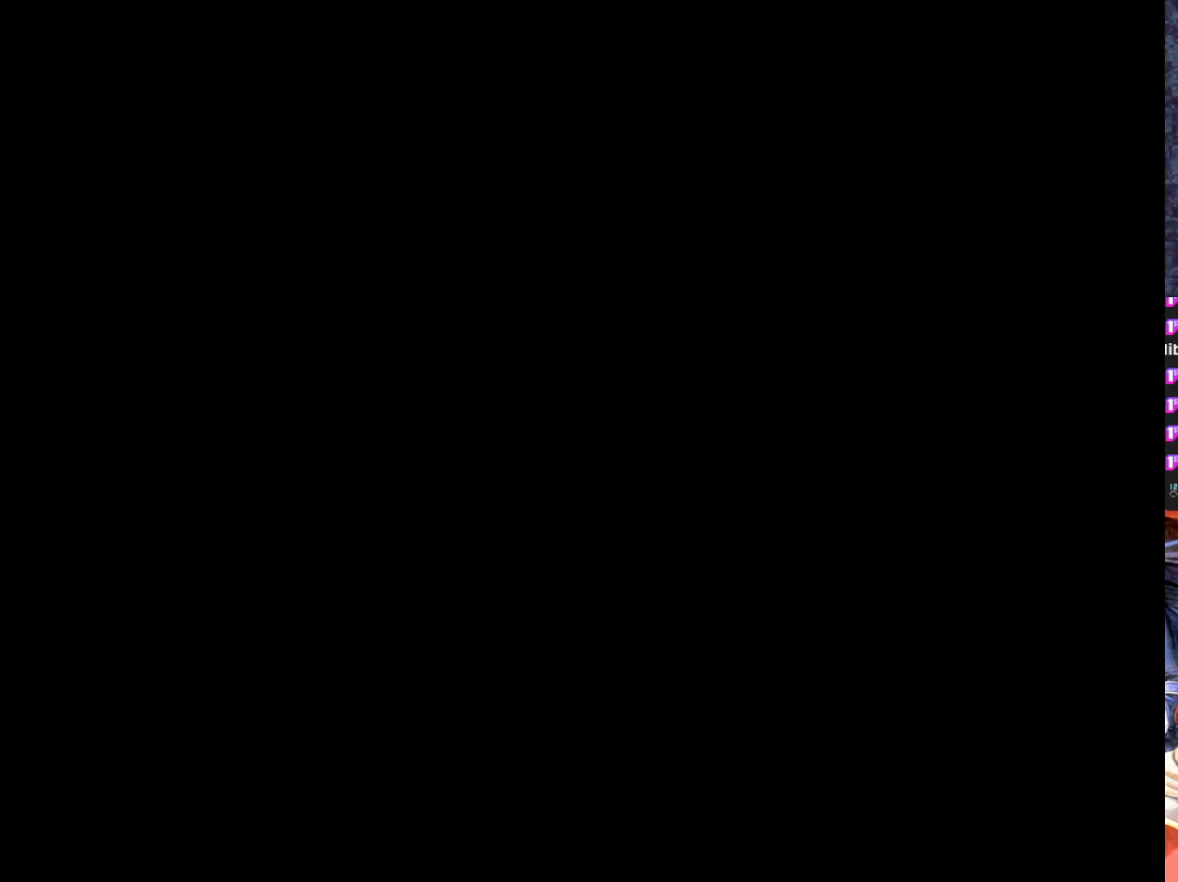
{"buttons": [], "left_stick": "center", "events": []}
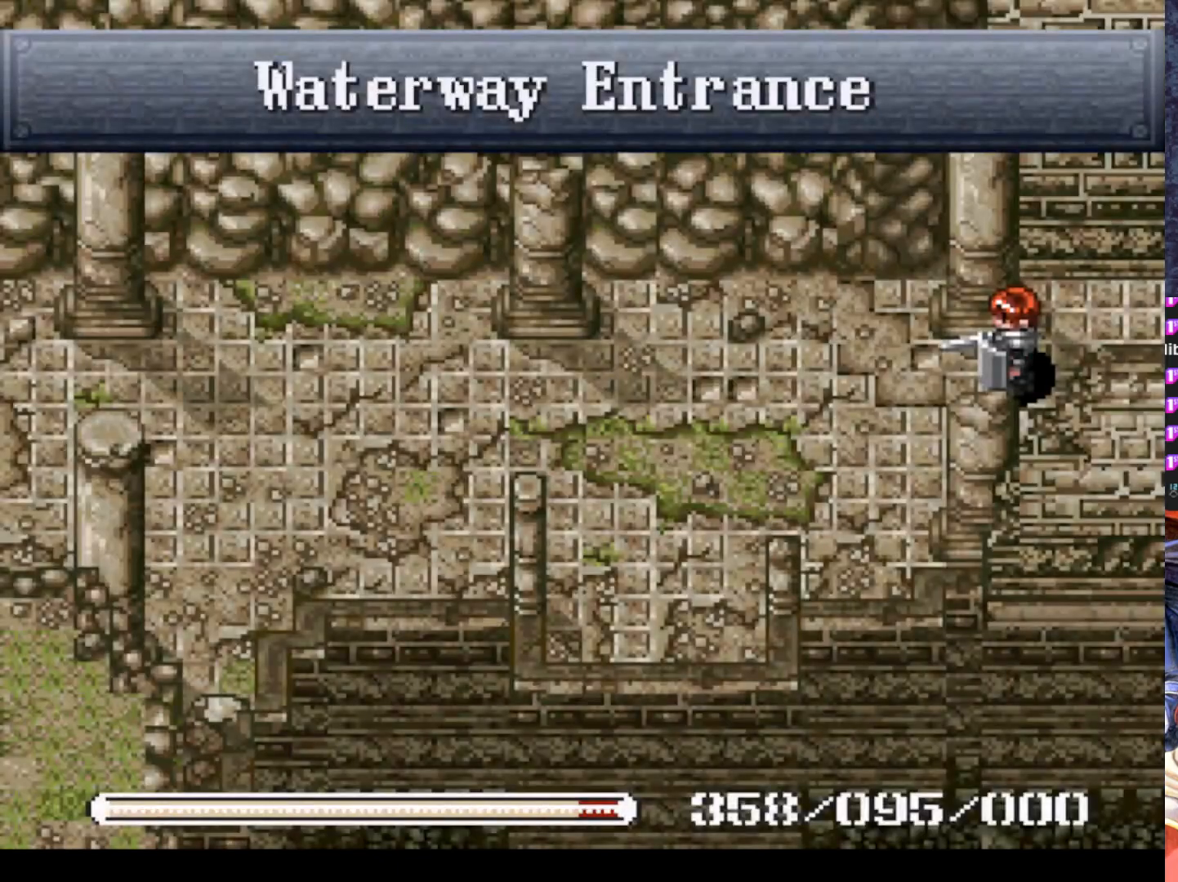
{"buttons": ["DPAD_RIGHT"], "left_stick": "center", "events": [[484, "DPAD_RIGHT", "down"]]}
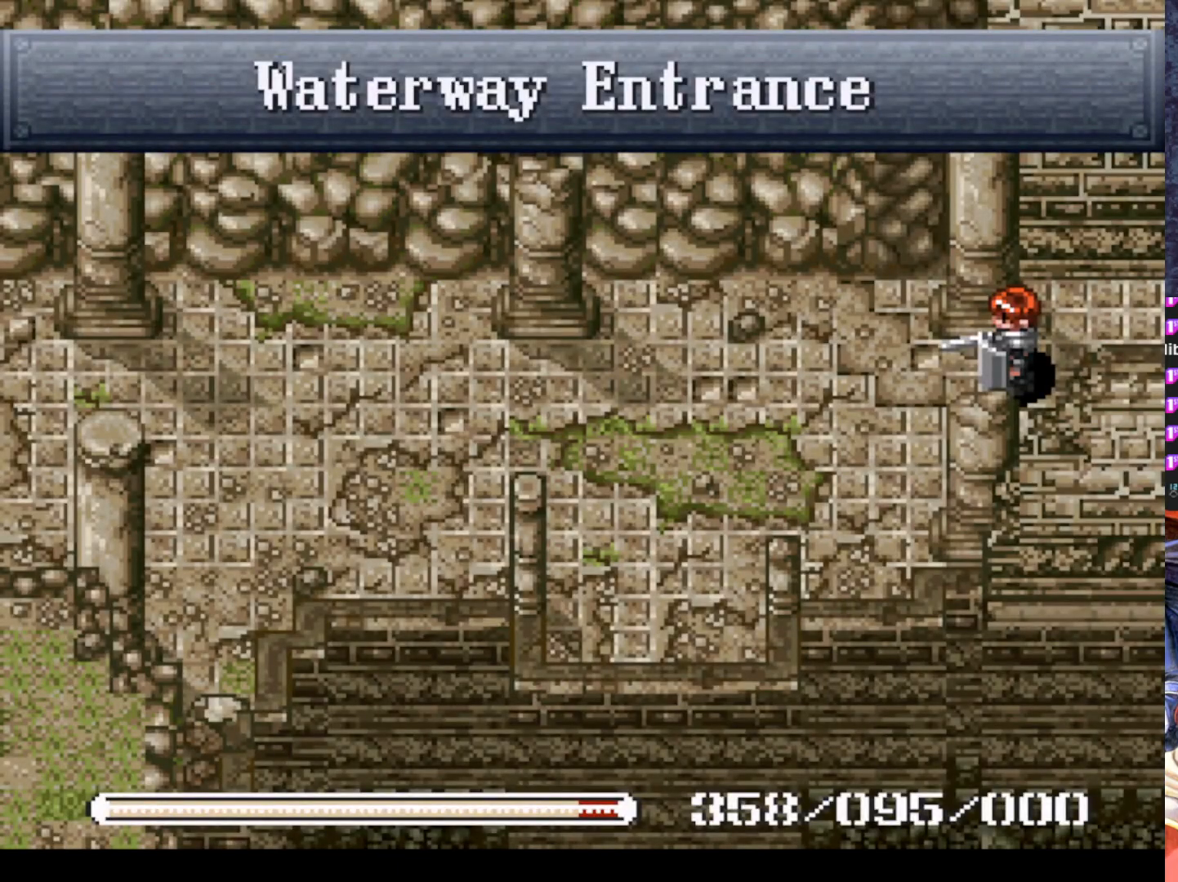
{"buttons": [], "left_stick": "center", "events": [[417, "DPAD_RIGHT", "up"]]}
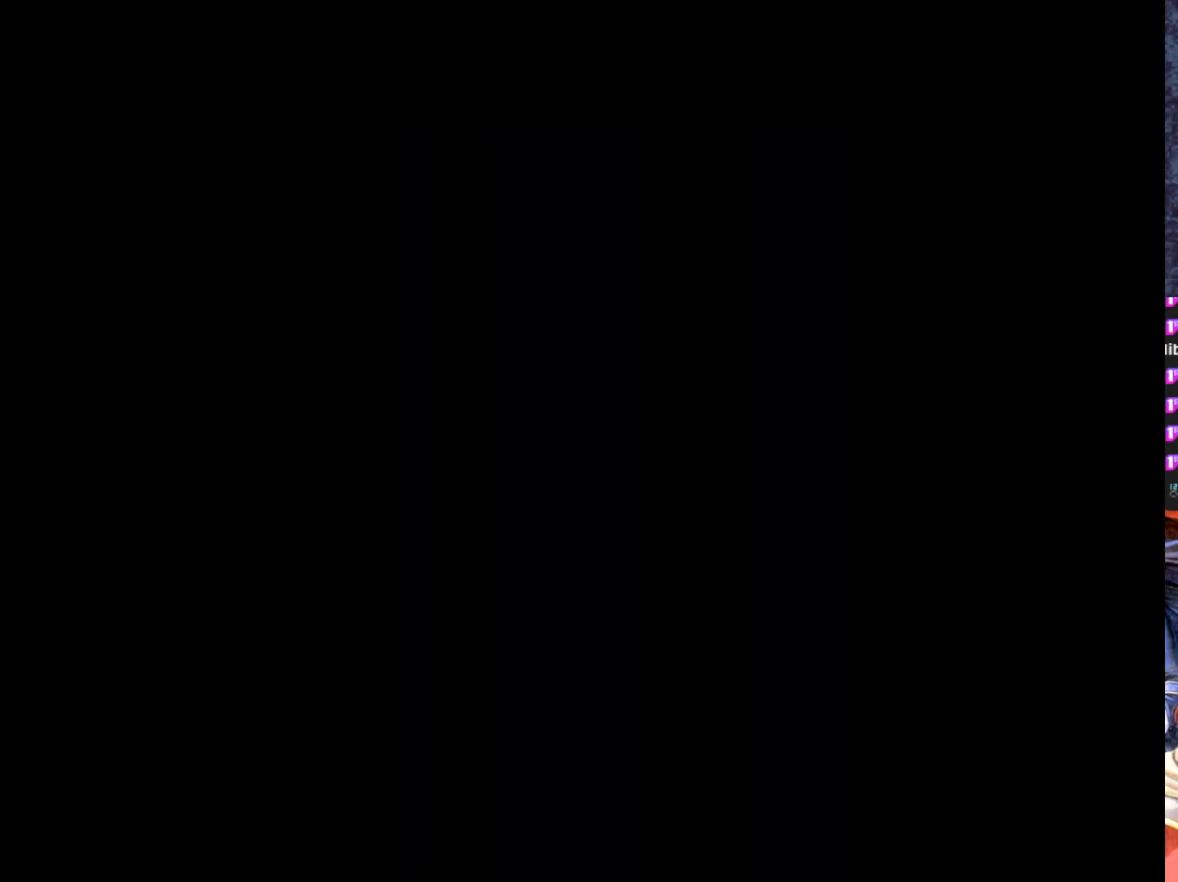
{"buttons": [], "left_stick": "center", "events": []}
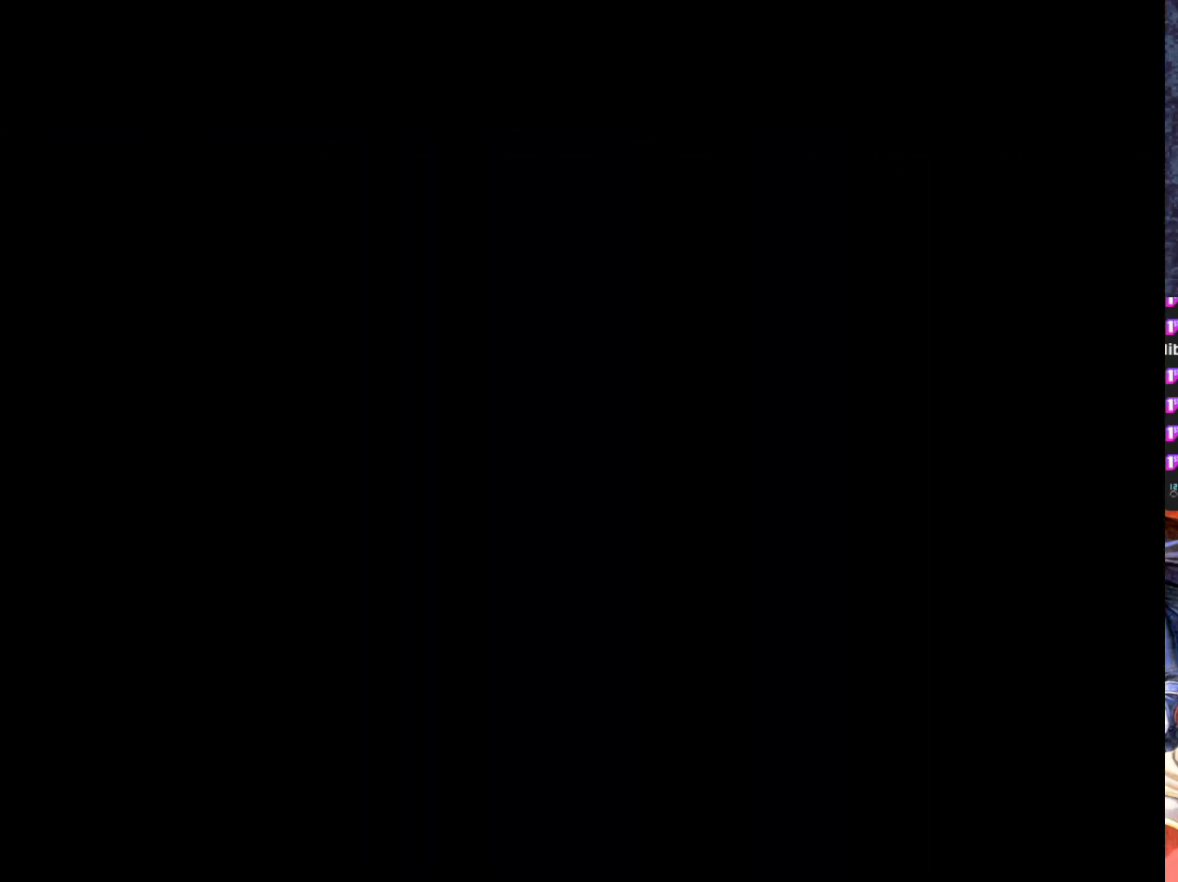
{"buttons": [], "left_stick": "center", "events": []}
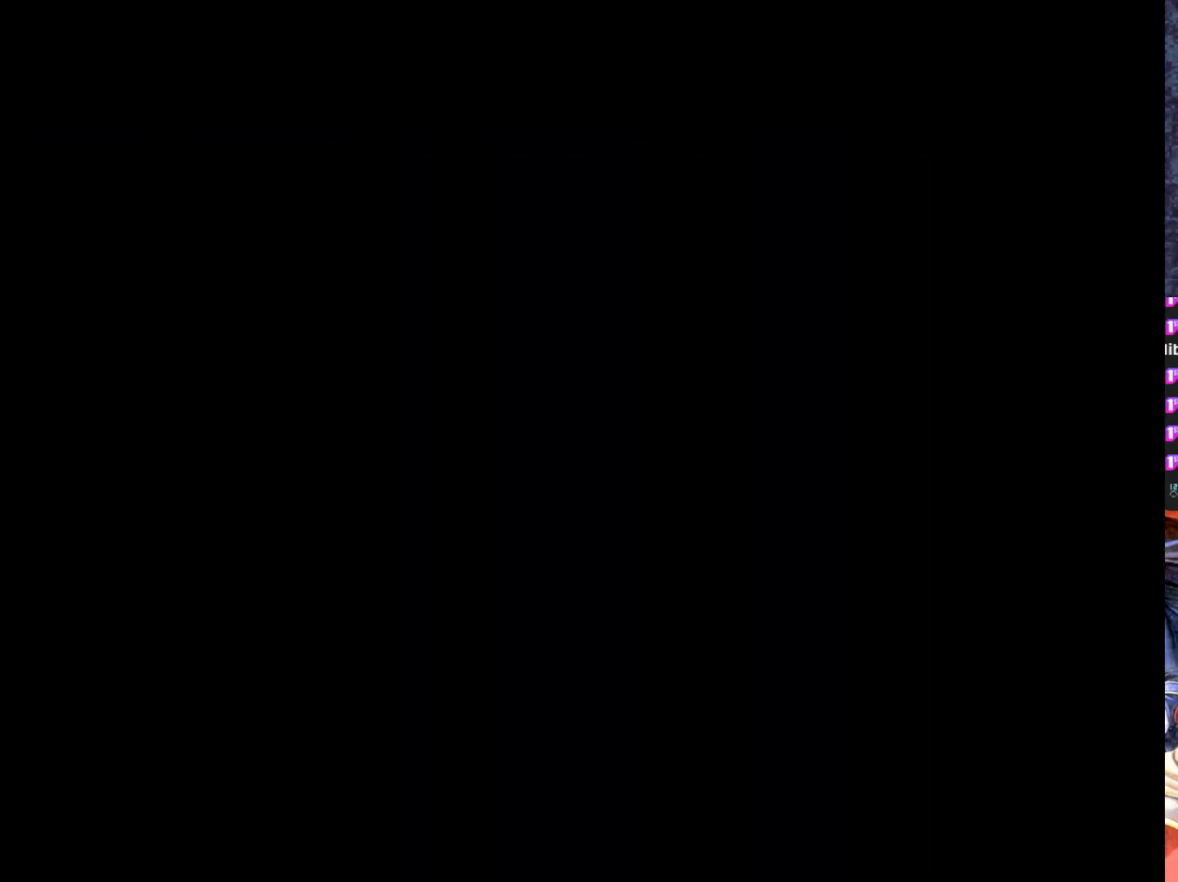
{"buttons": ["DPAD_RIGHT"], "left_stick": "center", "events": [[350, "DPAD_RIGHT", "down"]]}
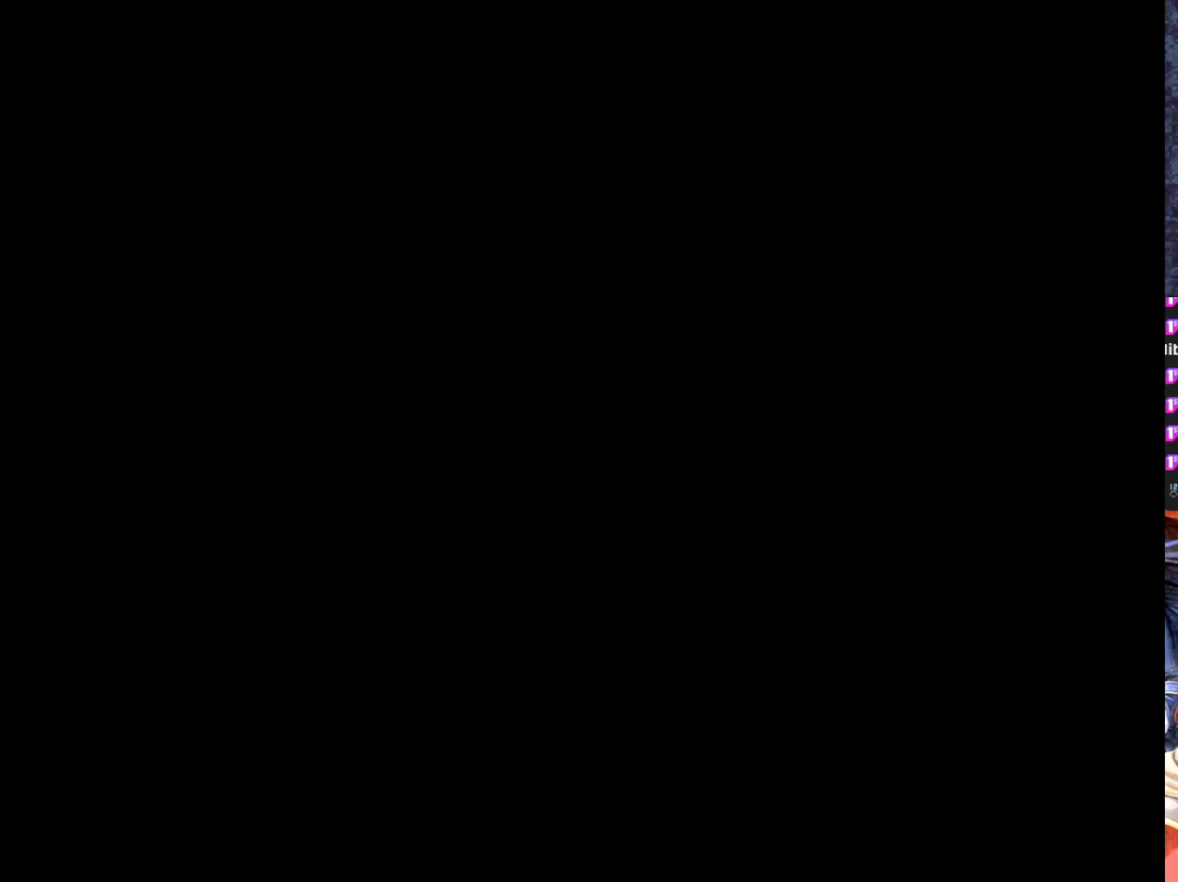
{"buttons": [], "left_stick": "center", "events": [[17, "DPAD_DOWN", "down"], [34, "DPAD_RIGHT", "up"], [434, "DPAD_DOWN", "up"]]}
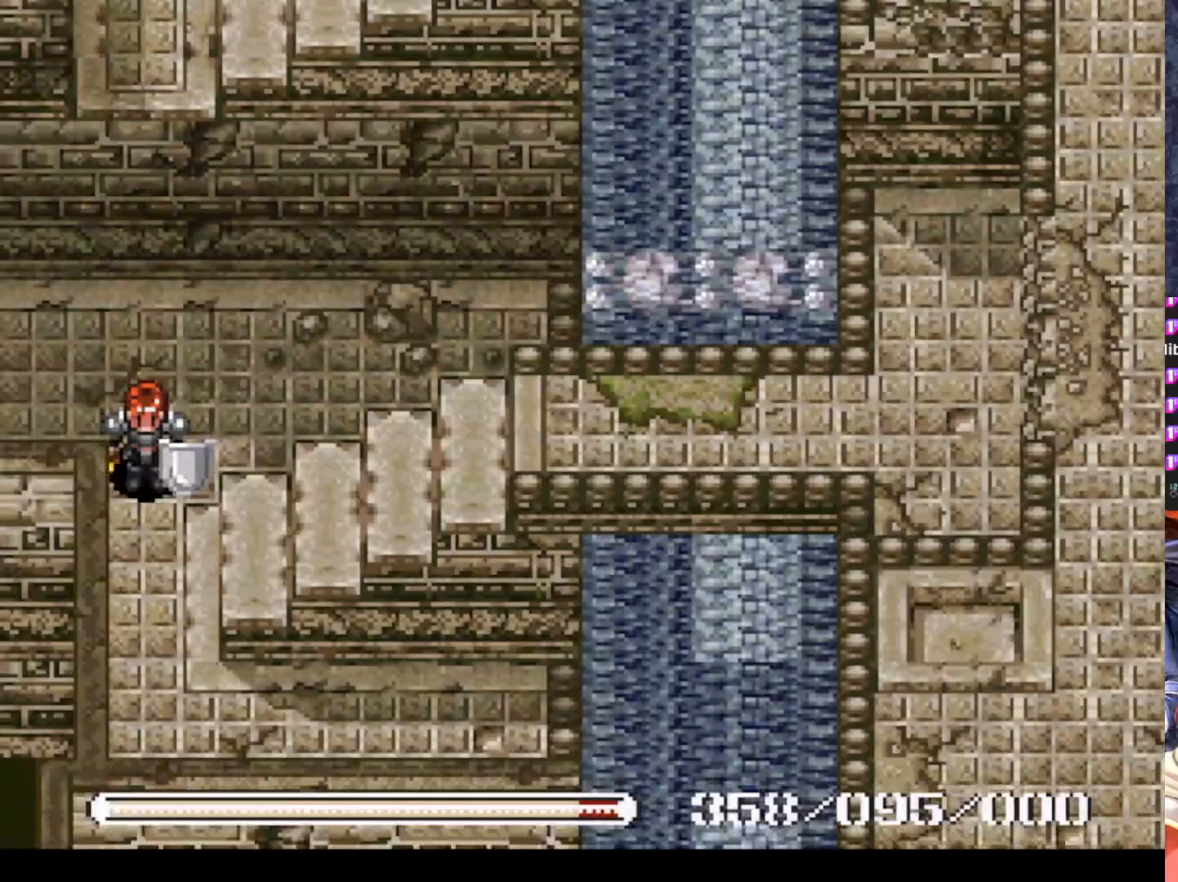
{"buttons": ["DPAD_RIGHT"], "left_stick": "center", "events": [[16, "DPAD_RIGHT", "down"], [117, "DPAD_DOWN", "down"], [133, "DPAD_RIGHT", "up"], [350, "DPAD_DOWN", "up"], [367, "DPAD_RIGHT", "down"]]}
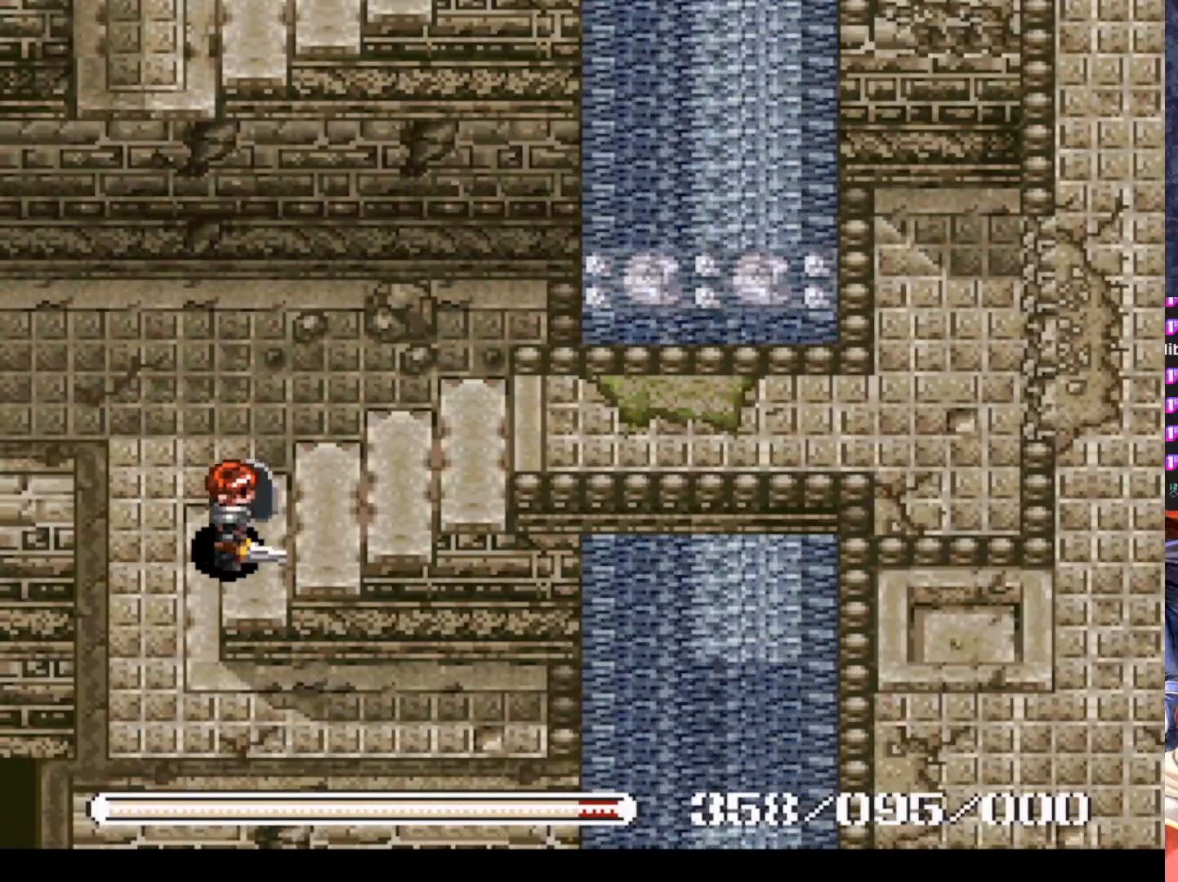
{"buttons": ["DPAD_RIGHT"], "left_stick": "center", "events": []}
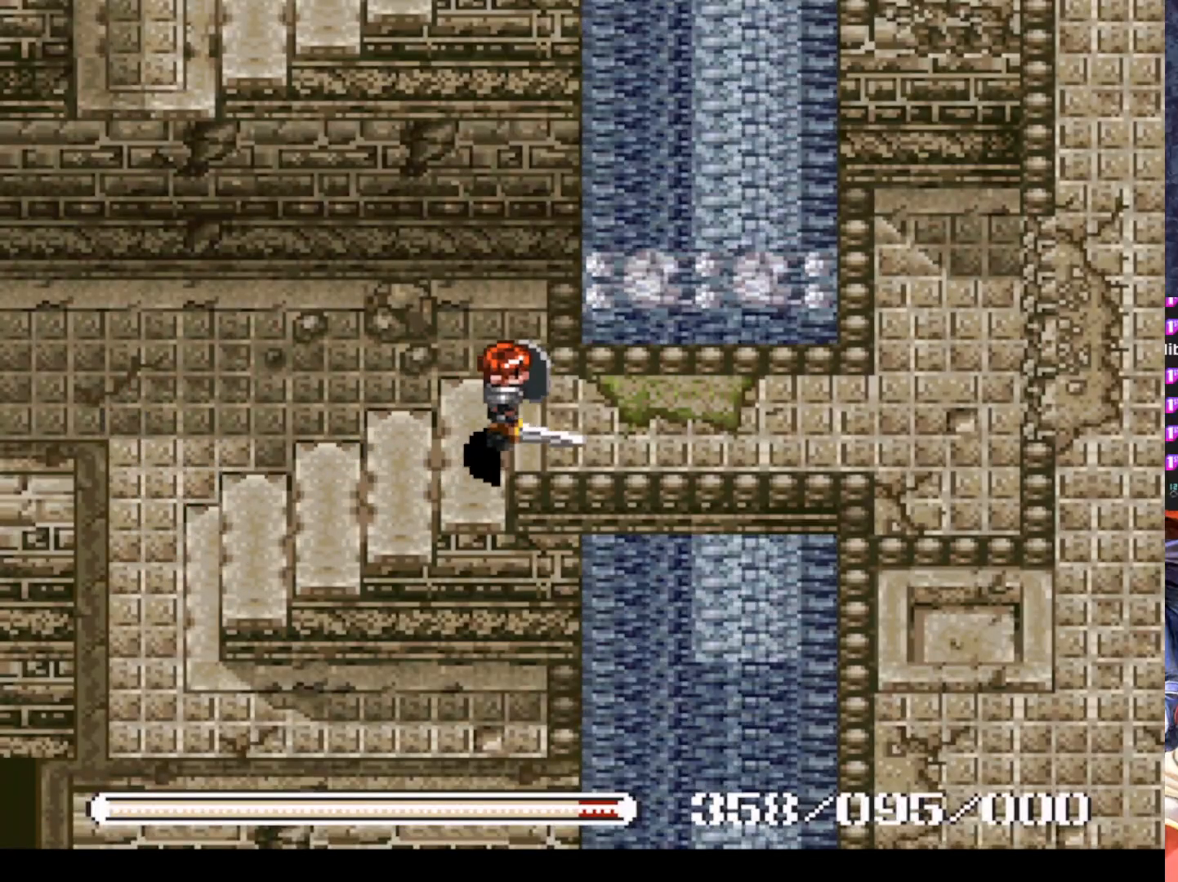
{"buttons": ["DPAD_RIGHT"], "left_stick": "center", "events": []}
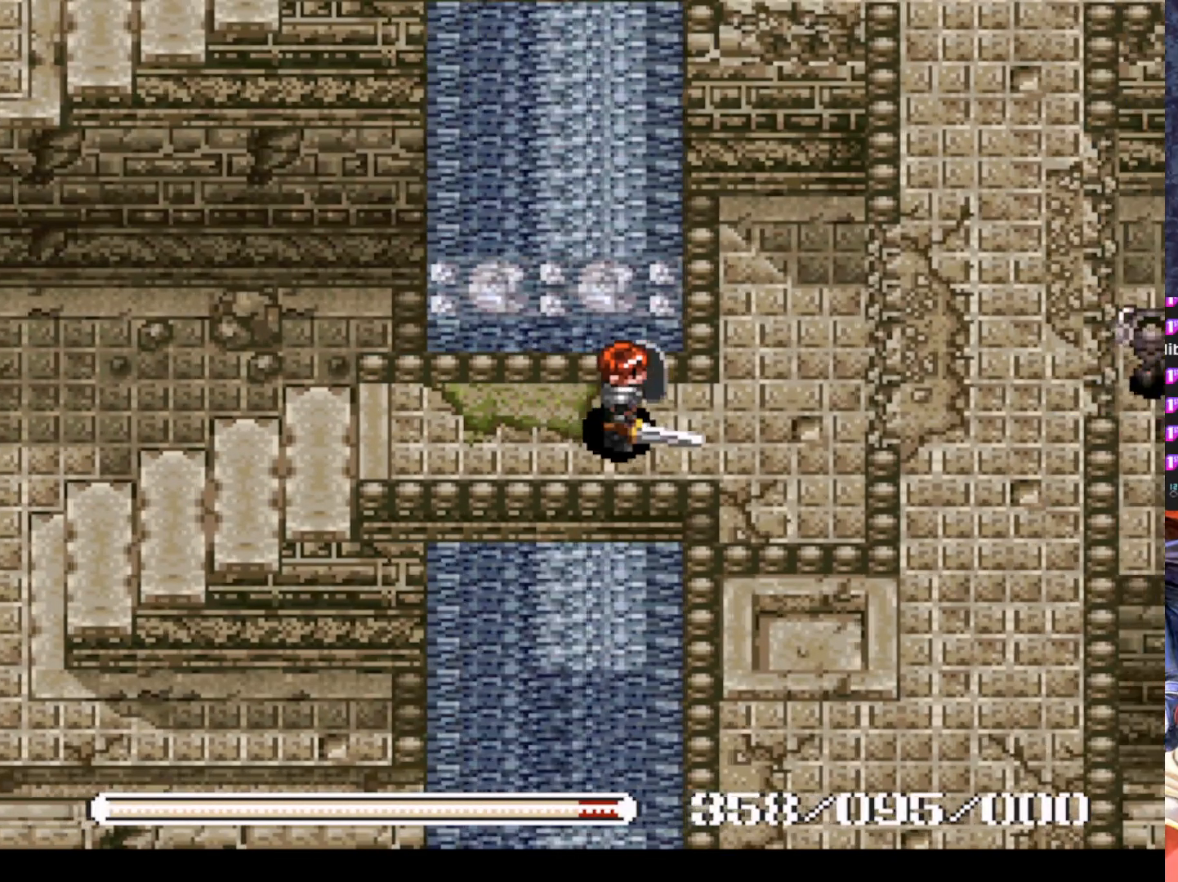
{"buttons": ["DPAD_RIGHT"], "left_stick": "center", "events": []}
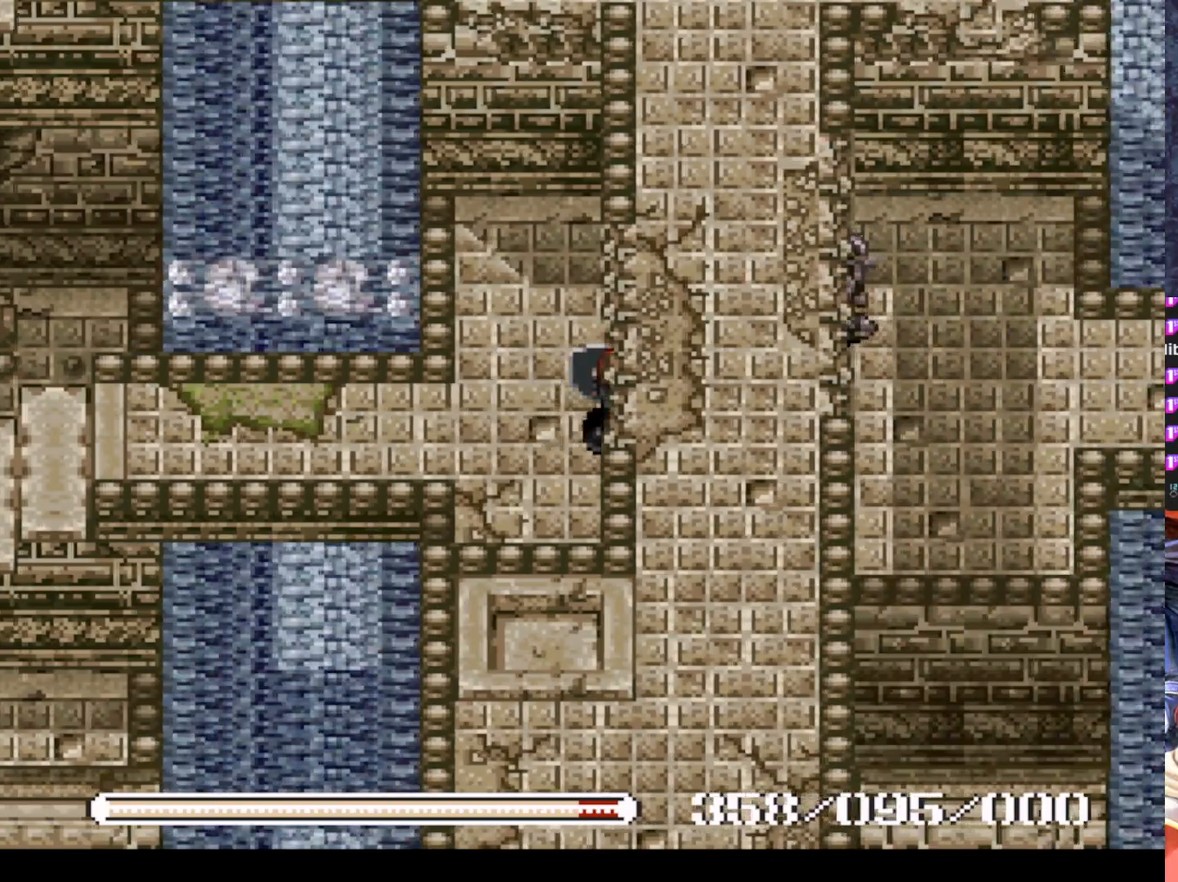
{"buttons": ["SQUARE"], "left_stick": "center", "events": [[33, "DPAD_DOWN", "down"], [84, "DPAD_RIGHT", "up"], [184, "DPAD_RIGHT", "down"], [200, "DPAD_DOWN", "up"], [284, "DPAD_UP", "down"], [317, "DPAD_RIGHT", "up"], [384, "SQUARE", "down"], [451, "DPAD_UP", "up"]]}
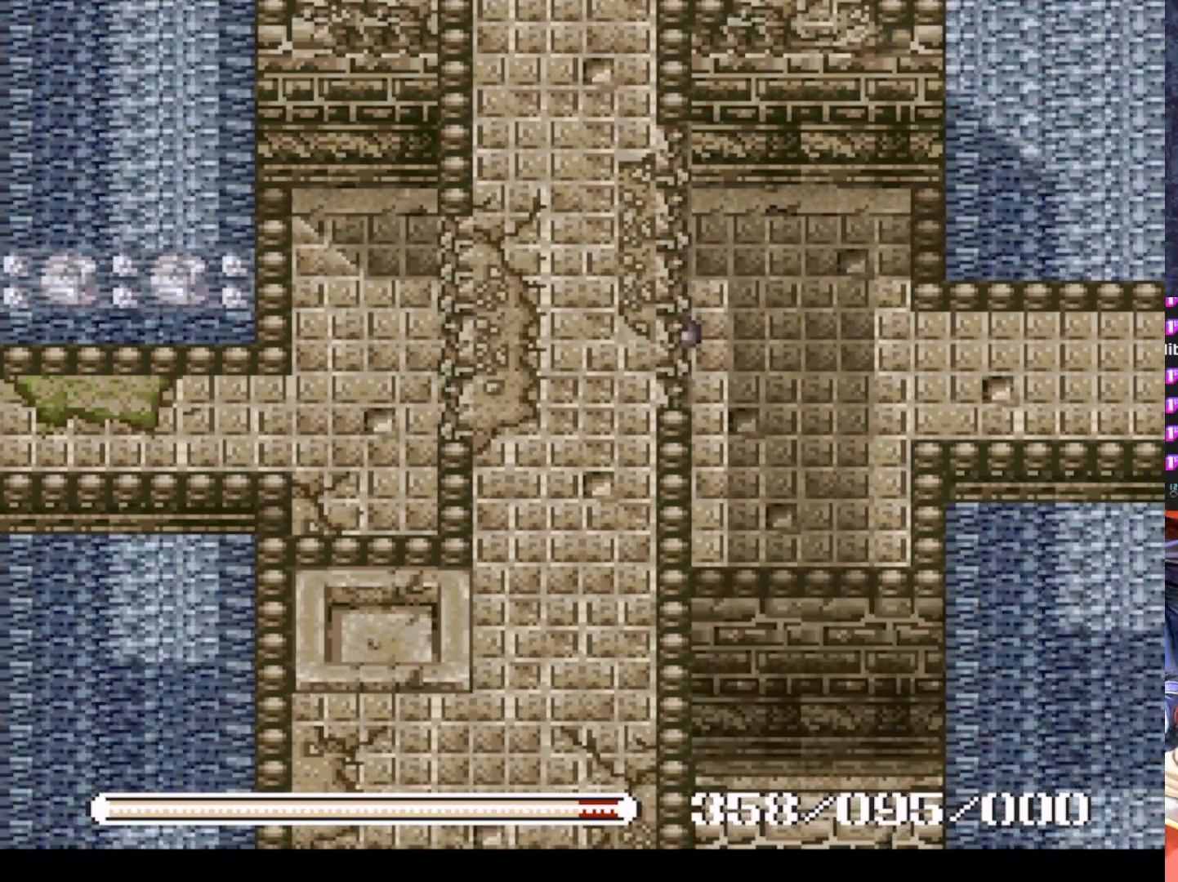
{"buttons": ["DPAD_UP"], "left_stick": "center", "events": [[50, "SQUARE", "up"], [383, "DPAD_UP", "down"]]}
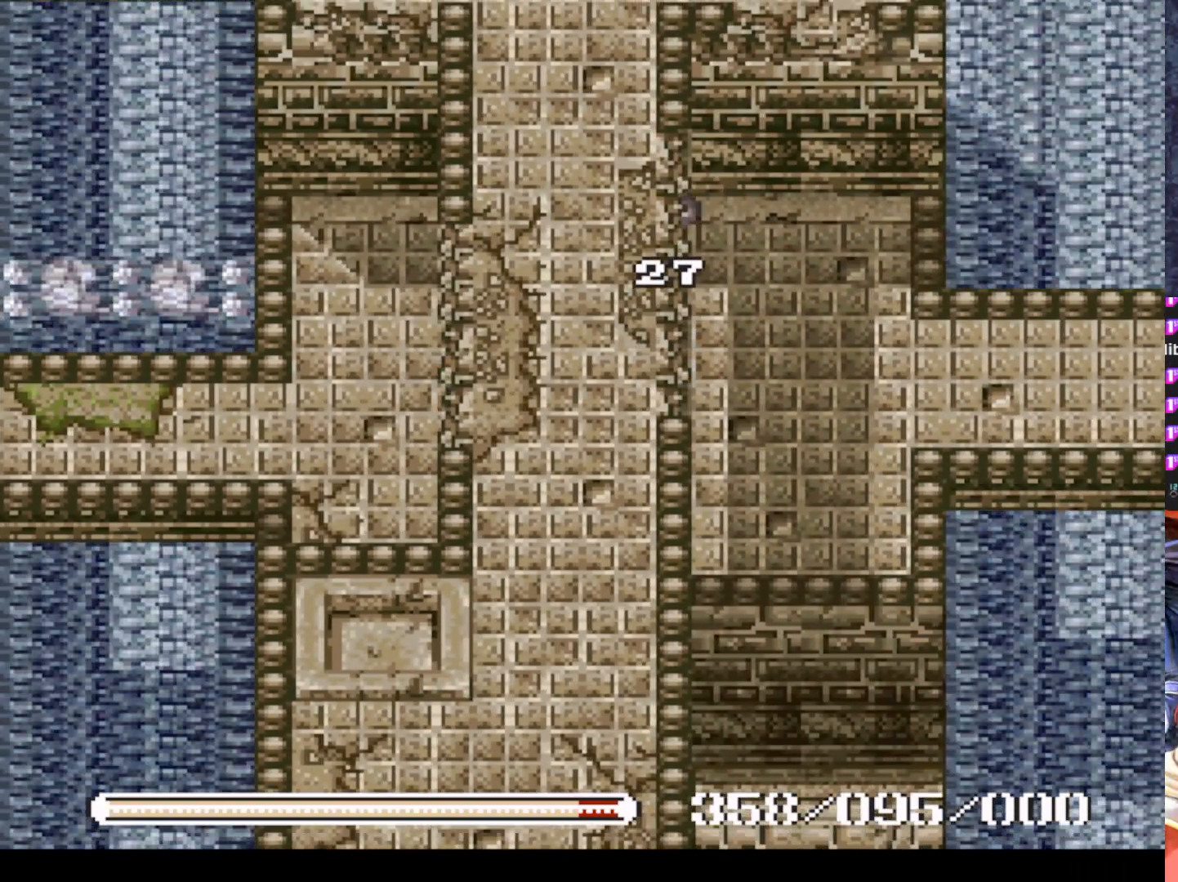
{"buttons": ["DPAD_UP"], "left_stick": "center", "events": [[17, "SQUARE", "down"], [33, "DPAD_UP", "up"], [200, "SQUARE", "up"], [451, "DPAD_UP", "down"]]}
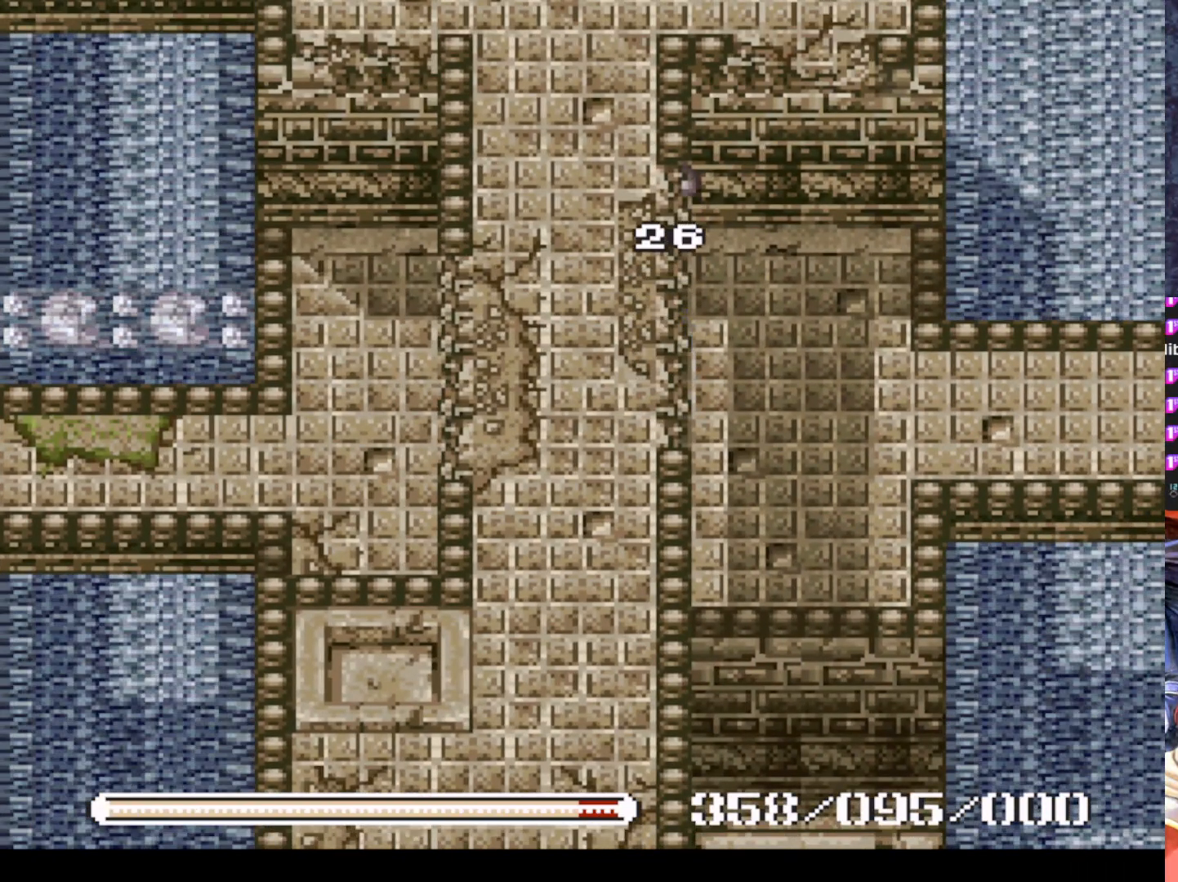
{"buttons": ["SQUARE"], "left_stick": "center", "events": [[100, "DPAD_UP", "up"], [133, "SQUARE", "down"], [317, "SQUARE", "up"], [383, "SQUARE", "down"]]}
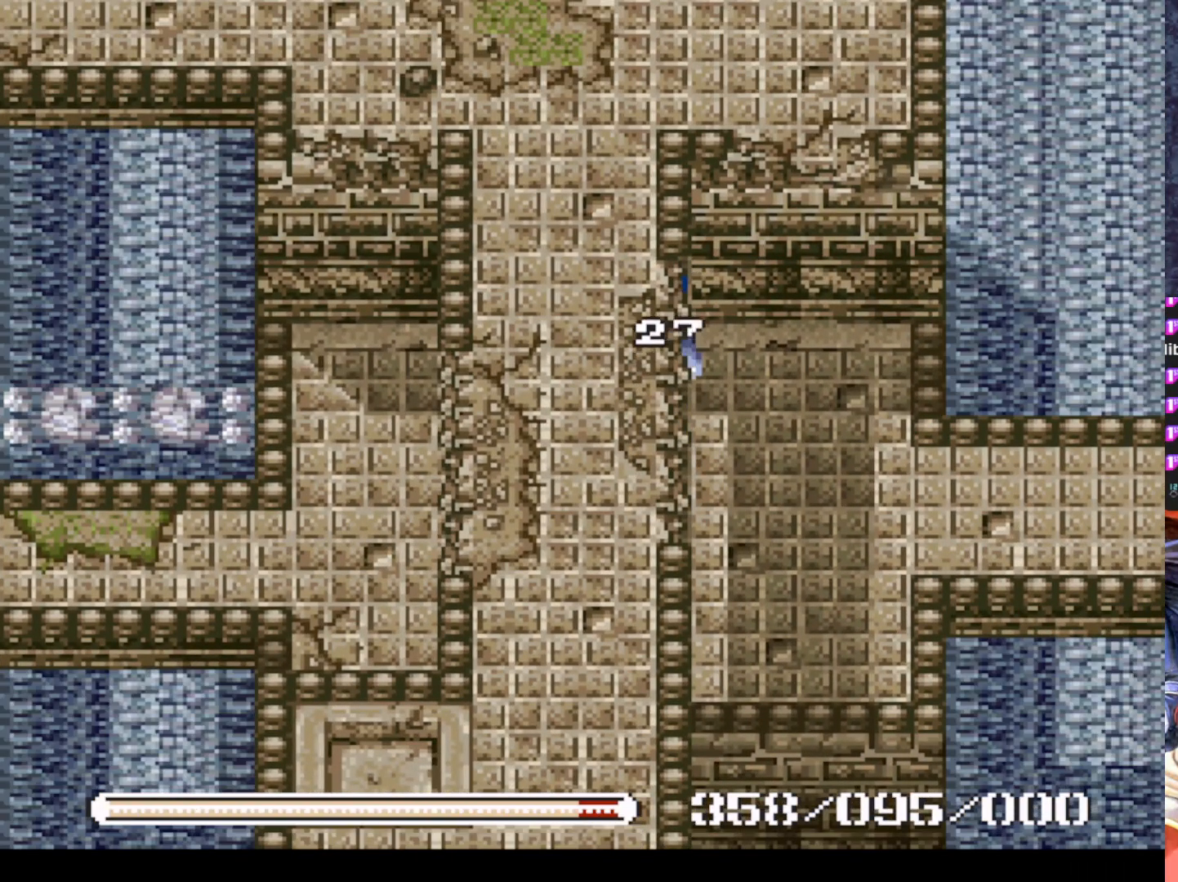
{"buttons": [], "left_stick": "center", "events": [[17, "SQUARE", "up"], [67, "SQUARE", "down"], [167, "SQUARE", "up"]]}
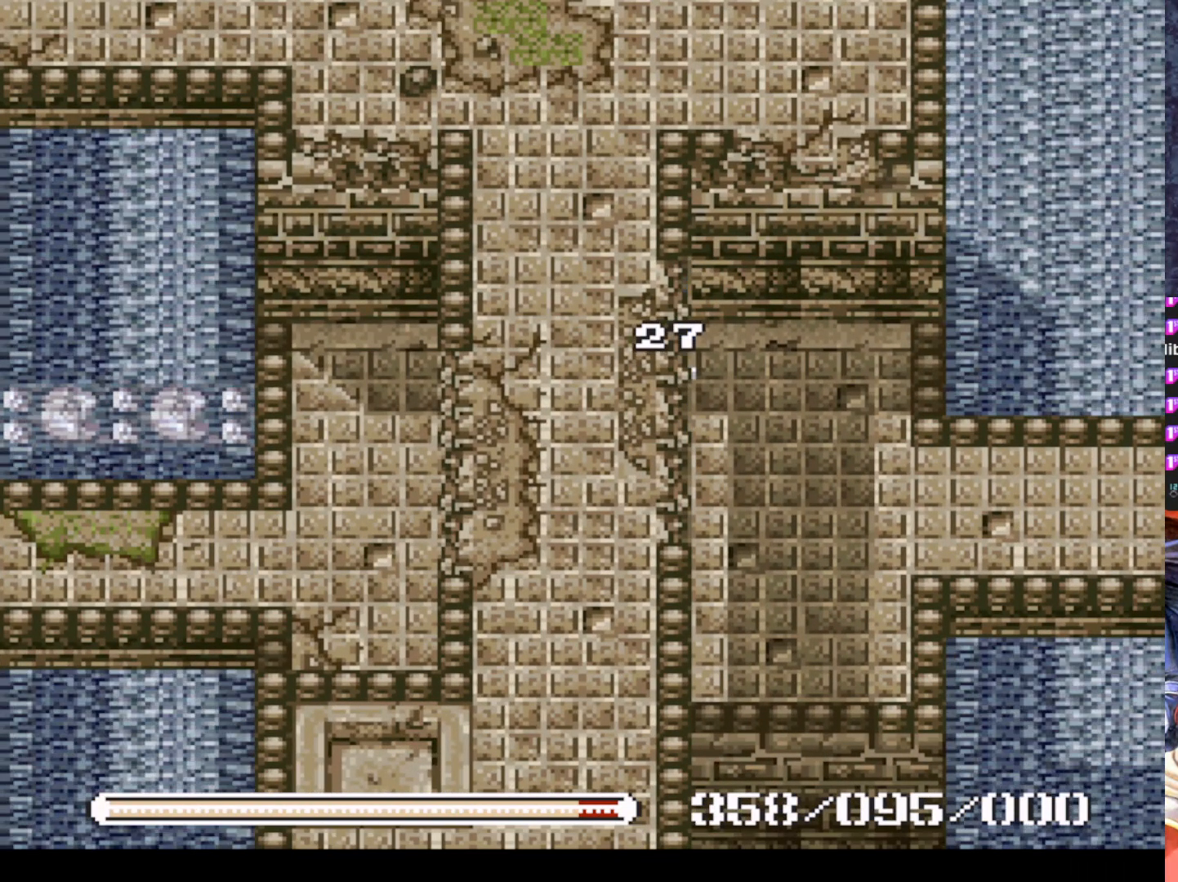
{"buttons": ["DPAD_RIGHT"], "left_stick": "center", "events": [[66, "DPAD_UP", "down"], [433, "DPAD_RIGHT", "down"], [450, "DPAD_UP", "up"]]}
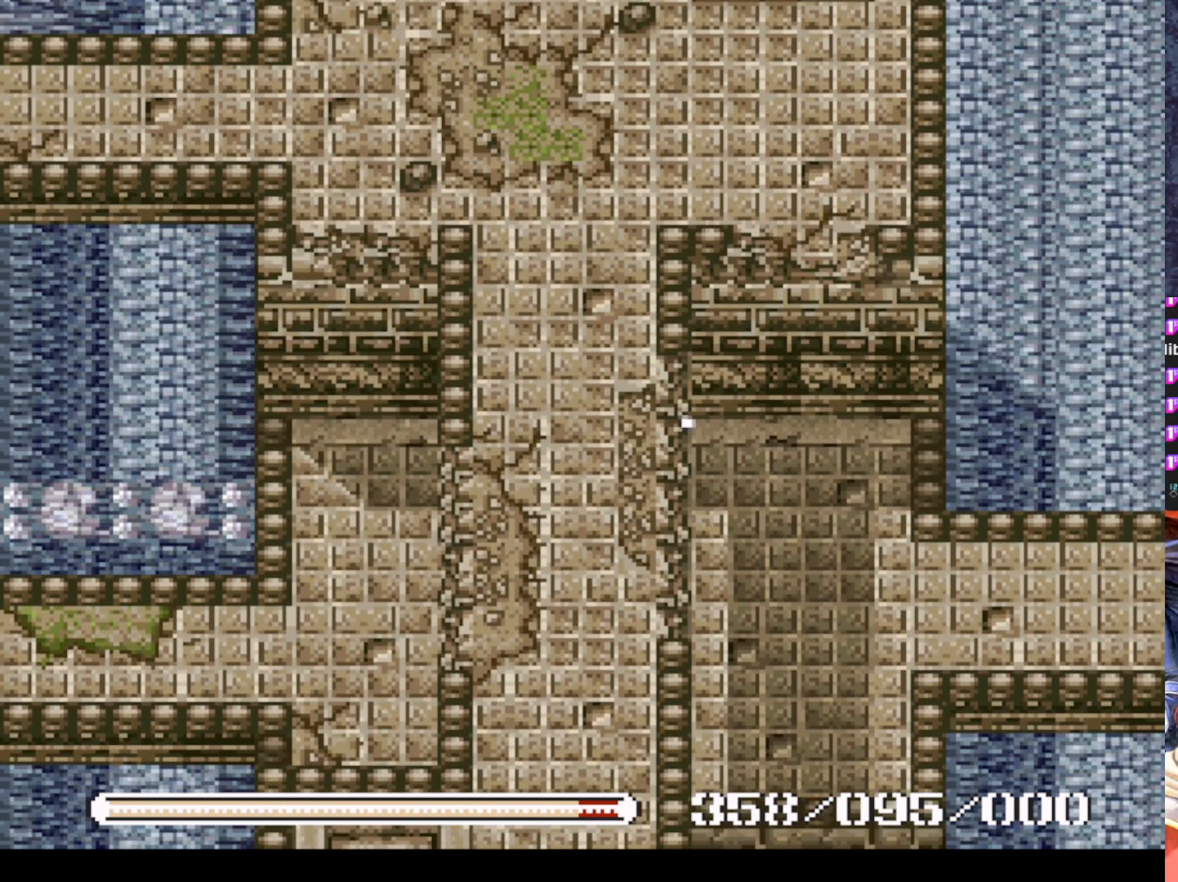
{"buttons": ["DPAD_RIGHT"], "left_stick": "center", "events": [[84, "DPAD_DOWN", "down"], [501, "DPAD_DOWN", "up"]]}